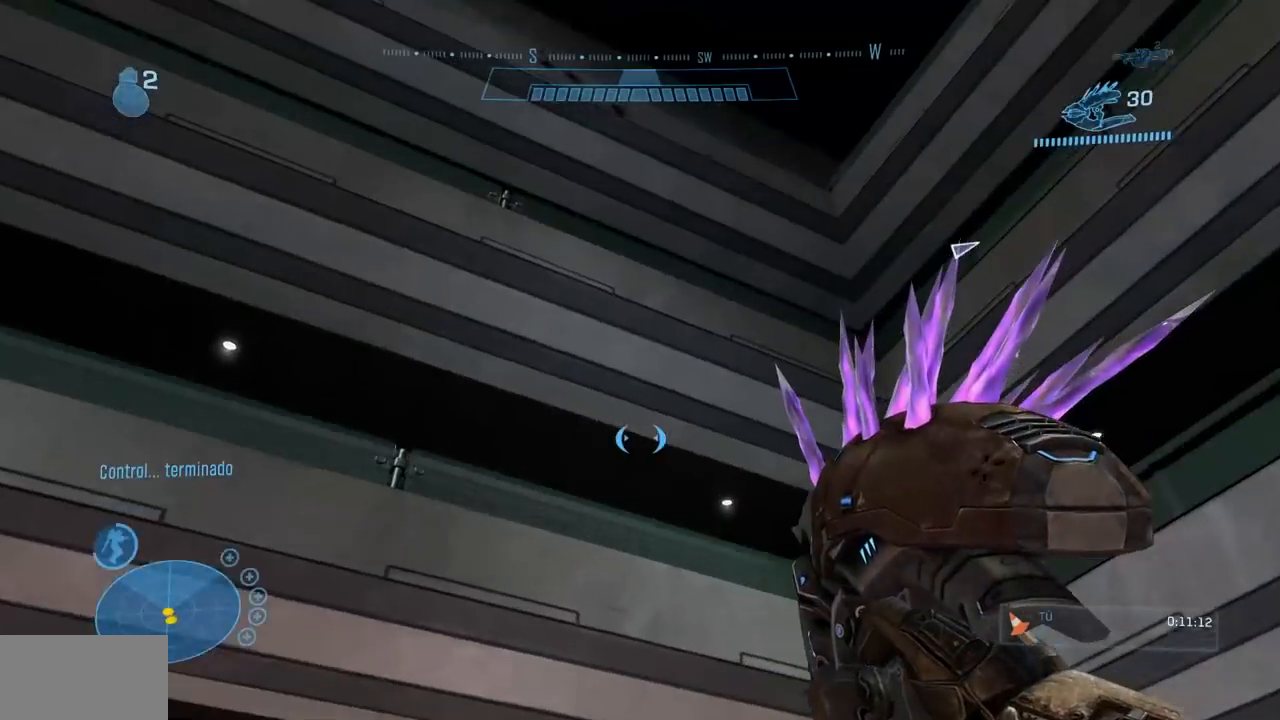
Gameplay with a controller (Xbox layout); each line is a JSON object with the inputs held at the frame after it. "events" lists button and stick changes between this image and that frame as [ms after this image, input, new state], when the widget could be followed in between. Not read: B DPAD_DOWN DPAD_RIGHT DPAD_UP HOME L3 R3 Y.
{"buttons": ["L1"], "left_stick": "up-left", "right_stick": "center", "events": [[217, "right_stick", "left"], [234, "X", "down"], [301, "right_stick", "up-left"], [451, "X", "up"], [484, "right_stick", "center"]]}
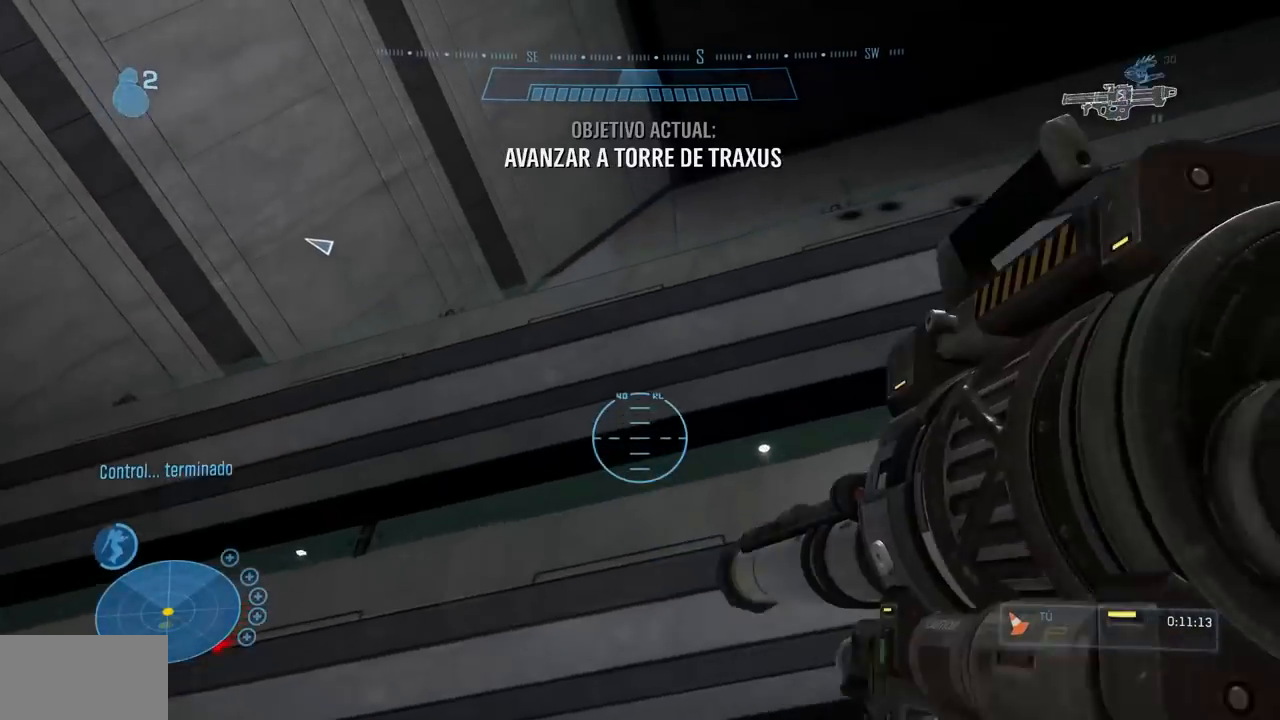
{"buttons": ["L1"], "left_stick": "up", "right_stick": "down", "events": [[350, "right_stick", "down"], [384, "A", "down"], [467, "left_stick", "up"], [484, "A", "up"]]}
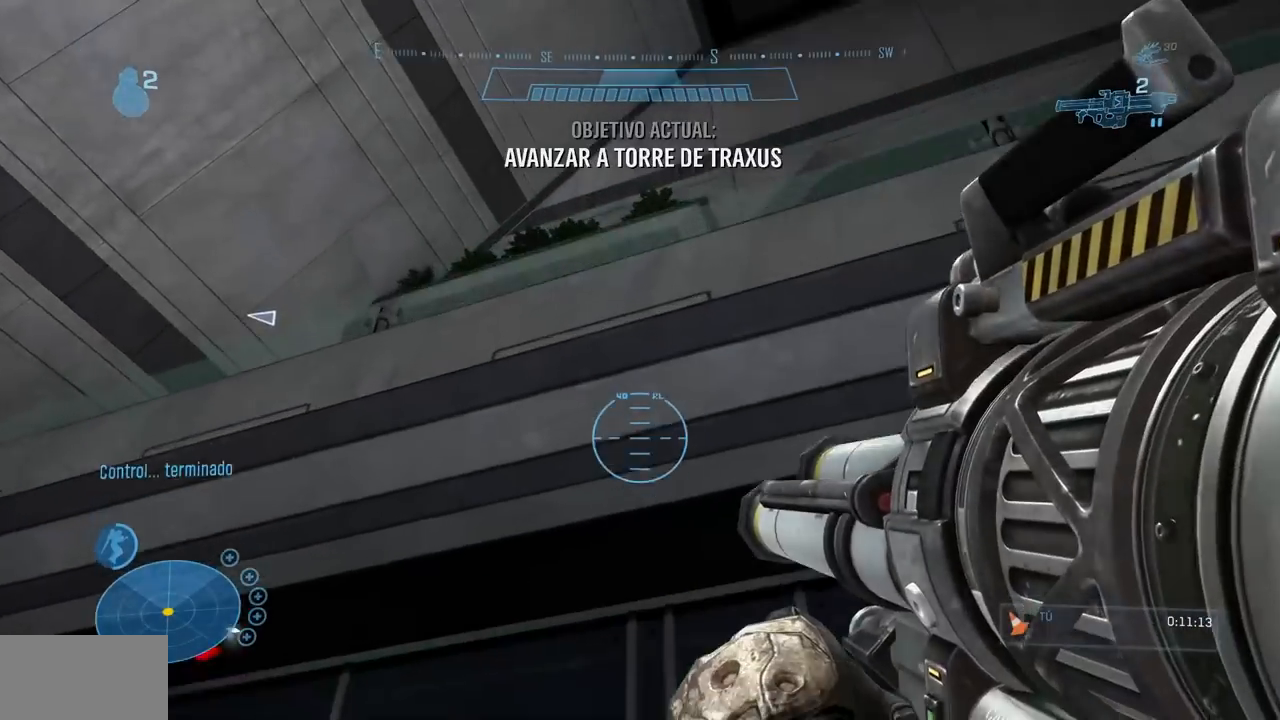
{"buttons": ["A"], "left_stick": "up", "right_stick": "down", "events": [[17, "right_stick", "center"], [117, "left_stick", "up-left"], [251, "right_stick", "down"], [301, "left_stick", "up"], [317, "A", "down"], [417, "L1", "up"]]}
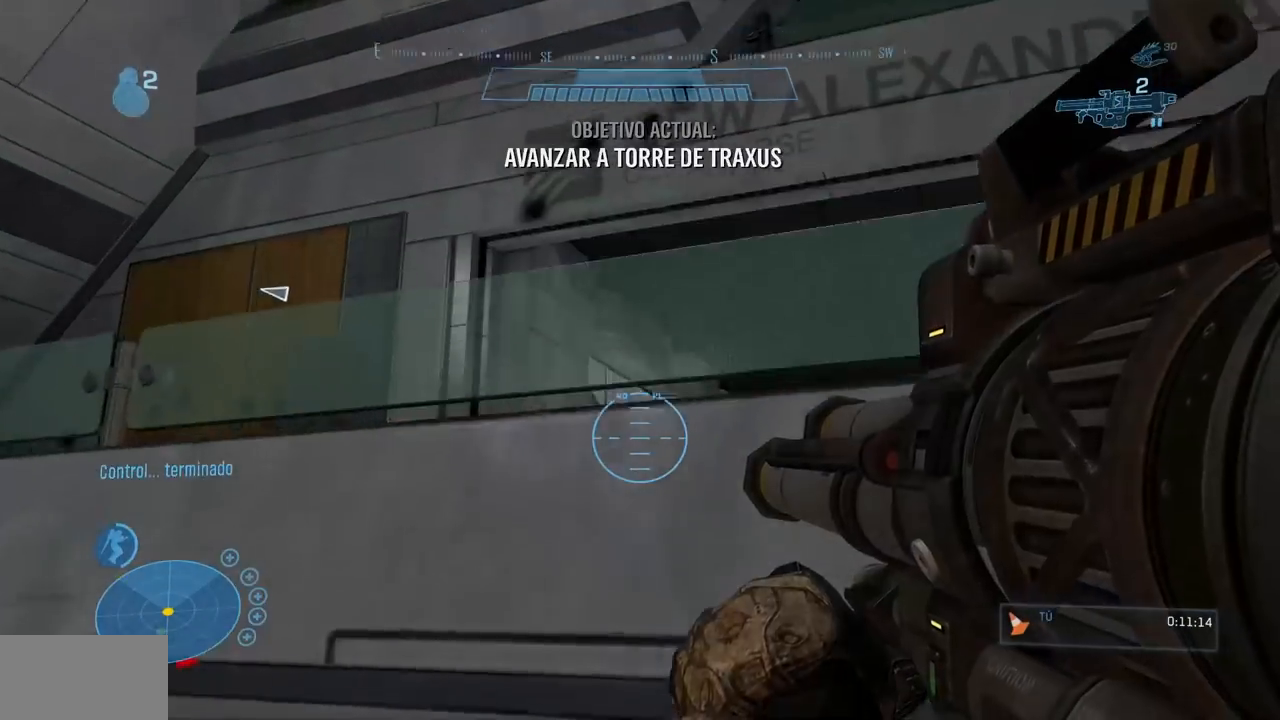
{"buttons": [], "left_stick": "up", "right_stick": "center", "events": [[133, "A", "up"], [167, "right_stick", "center"], [267, "right_stick", "down"], [300, "A", "down"], [467, "A", "up"], [467, "right_stick", "center"]]}
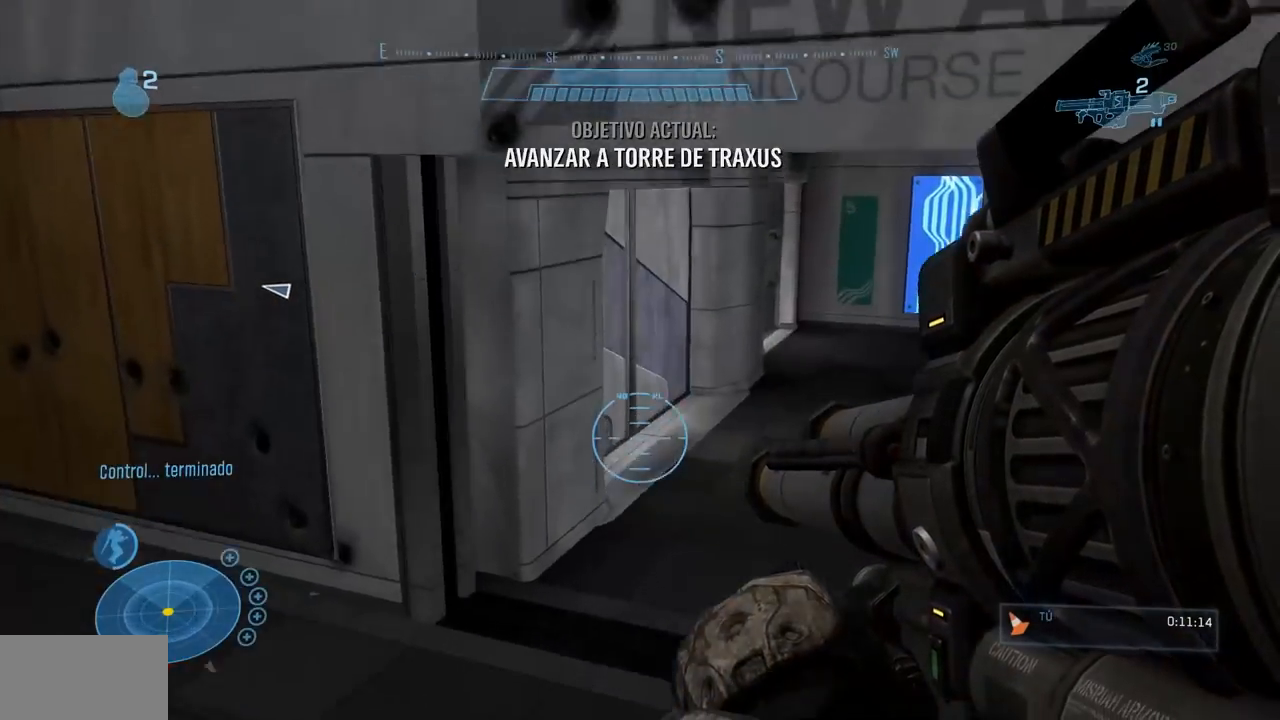
{"buttons": [], "left_stick": "up", "right_stick": "center", "events": []}